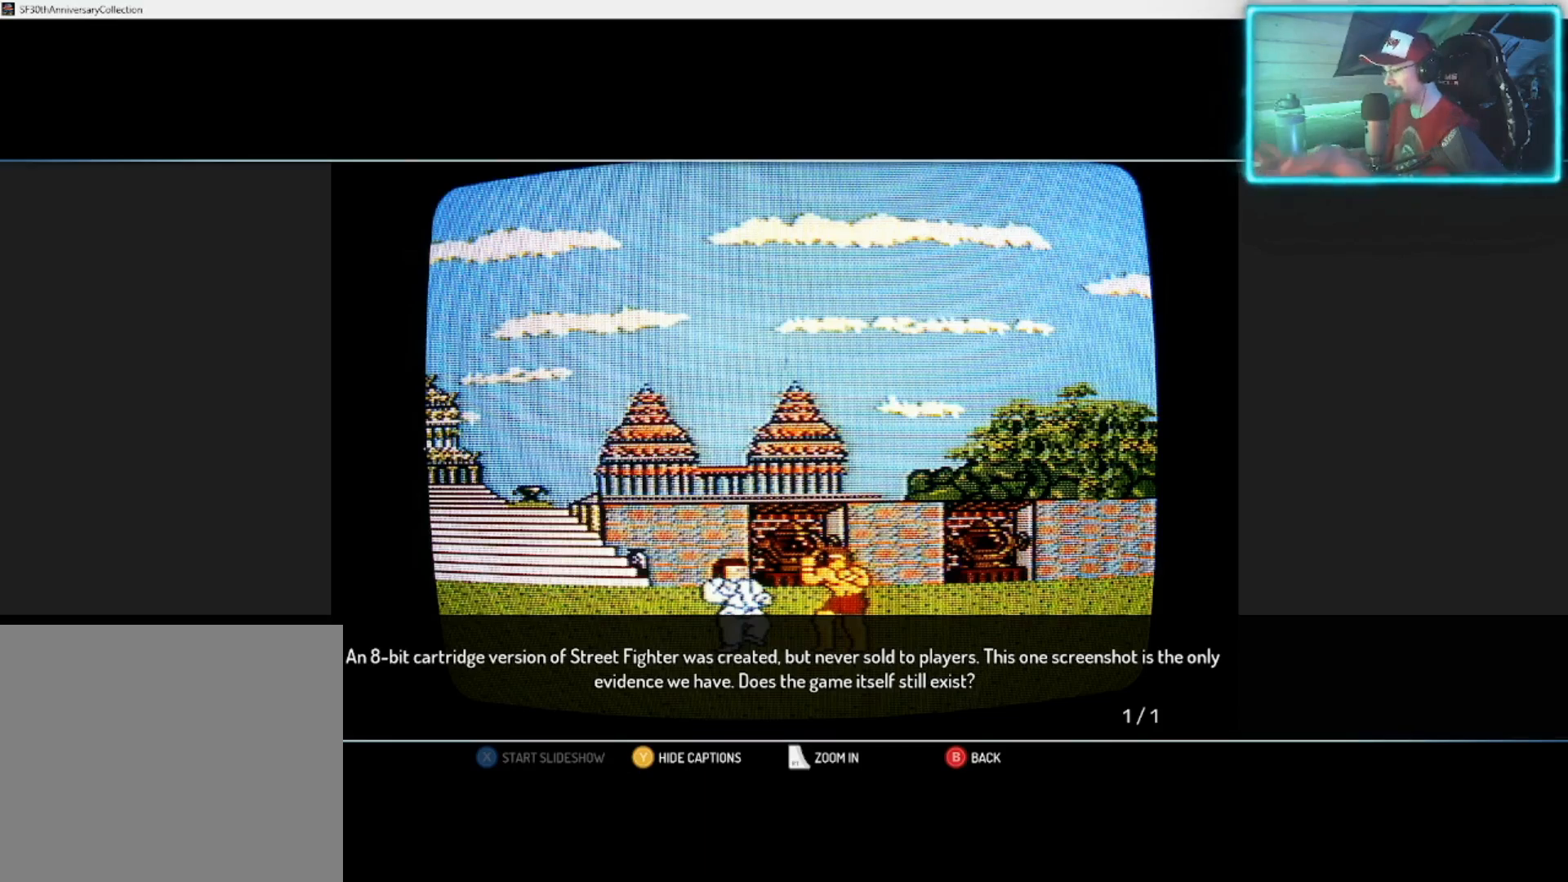
Gameplay with a controller (PlayStation layout); each line is a JSON object with the inputs held at the frame after it. "events" lists button and stick changes between this image and that frame as [ms after this image, input, new state], when the widget could be followed in between.
{"buttons": [], "left_stick": "center", "right_stick": "center", "events": [[233, "CIRCLE", "down"], [333, "CIRCLE", "up"]]}
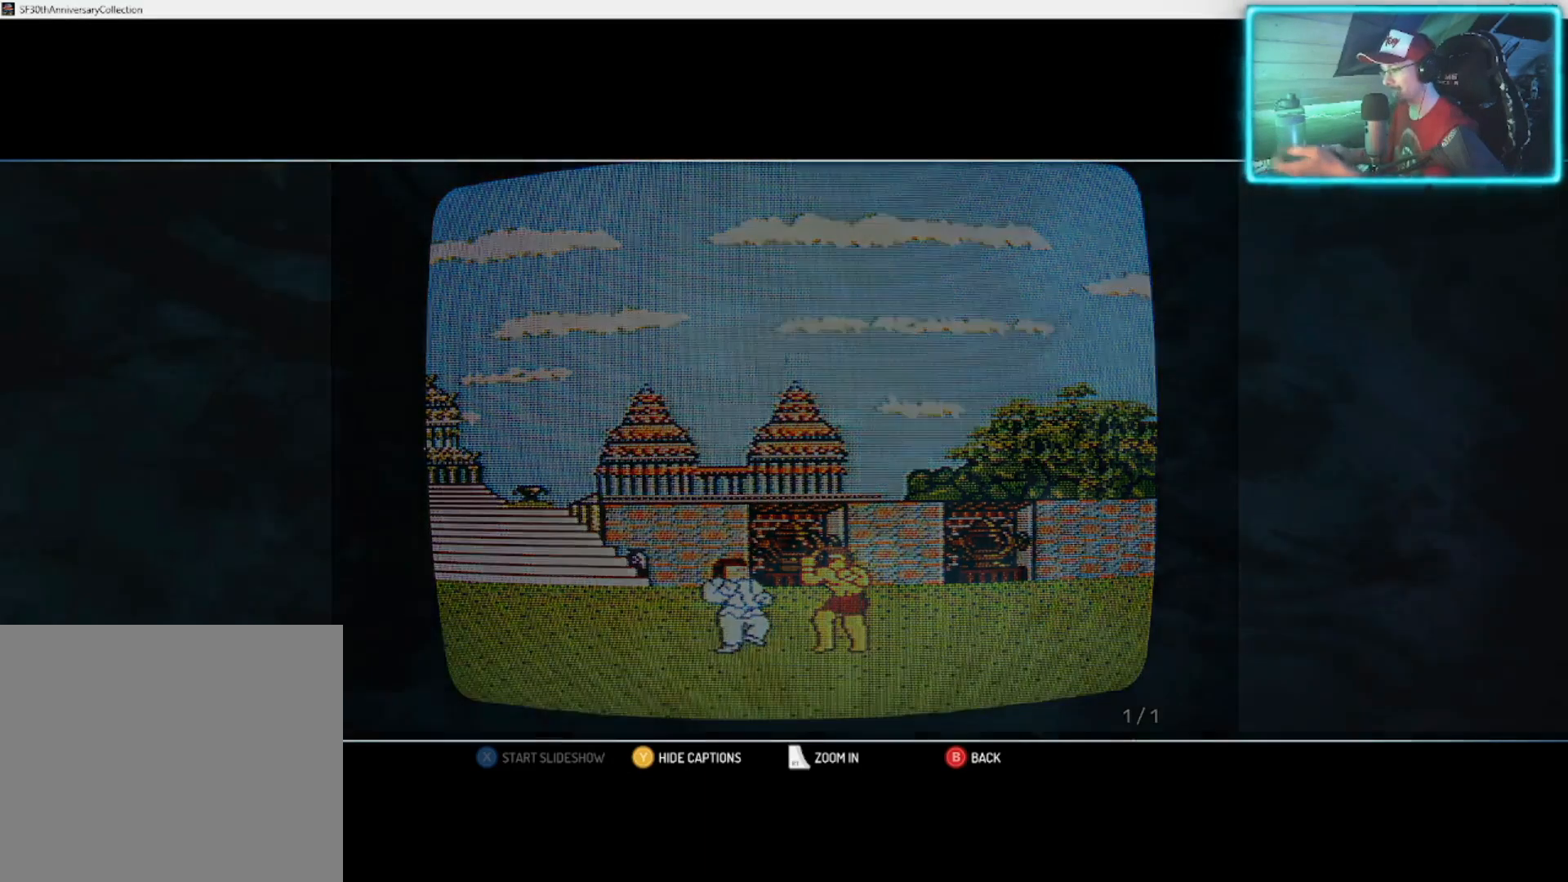
{"buttons": [], "left_stick": "center", "right_stick": "center", "events": []}
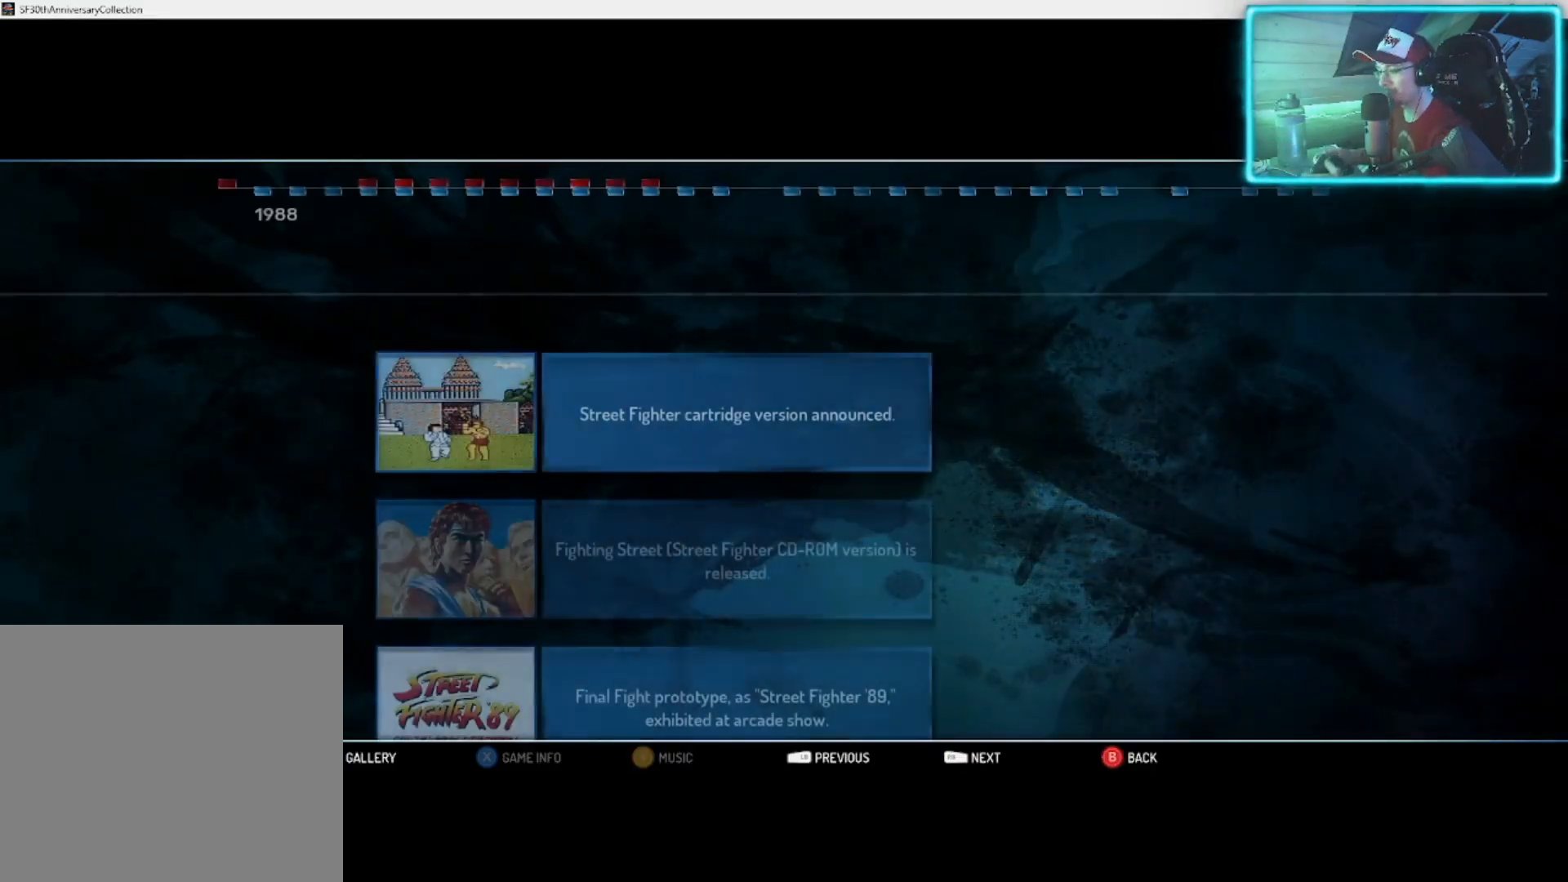
{"buttons": [], "left_stick": "center", "right_stick": "center", "events": [[117, "left_stick", "down"], [283, "left_stick", "center"], [400, "left_stick", "down"], [500, "left_stick", "center"]]}
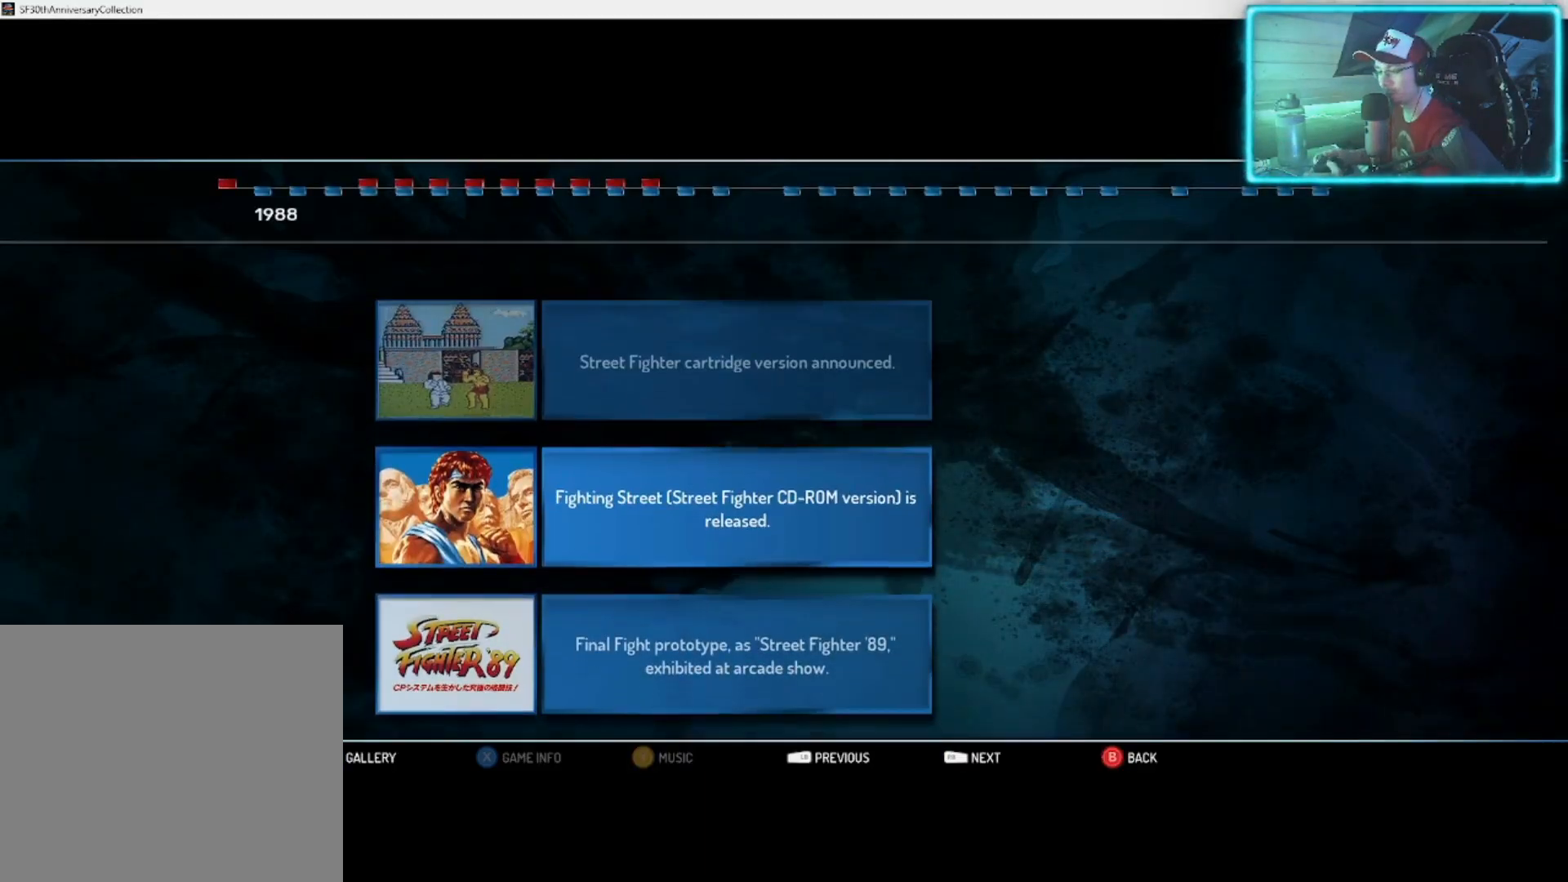
{"buttons": [], "left_stick": "center", "right_stick": "center", "events": [[183, "left_stick", "down"], [283, "left_stick", "center"]]}